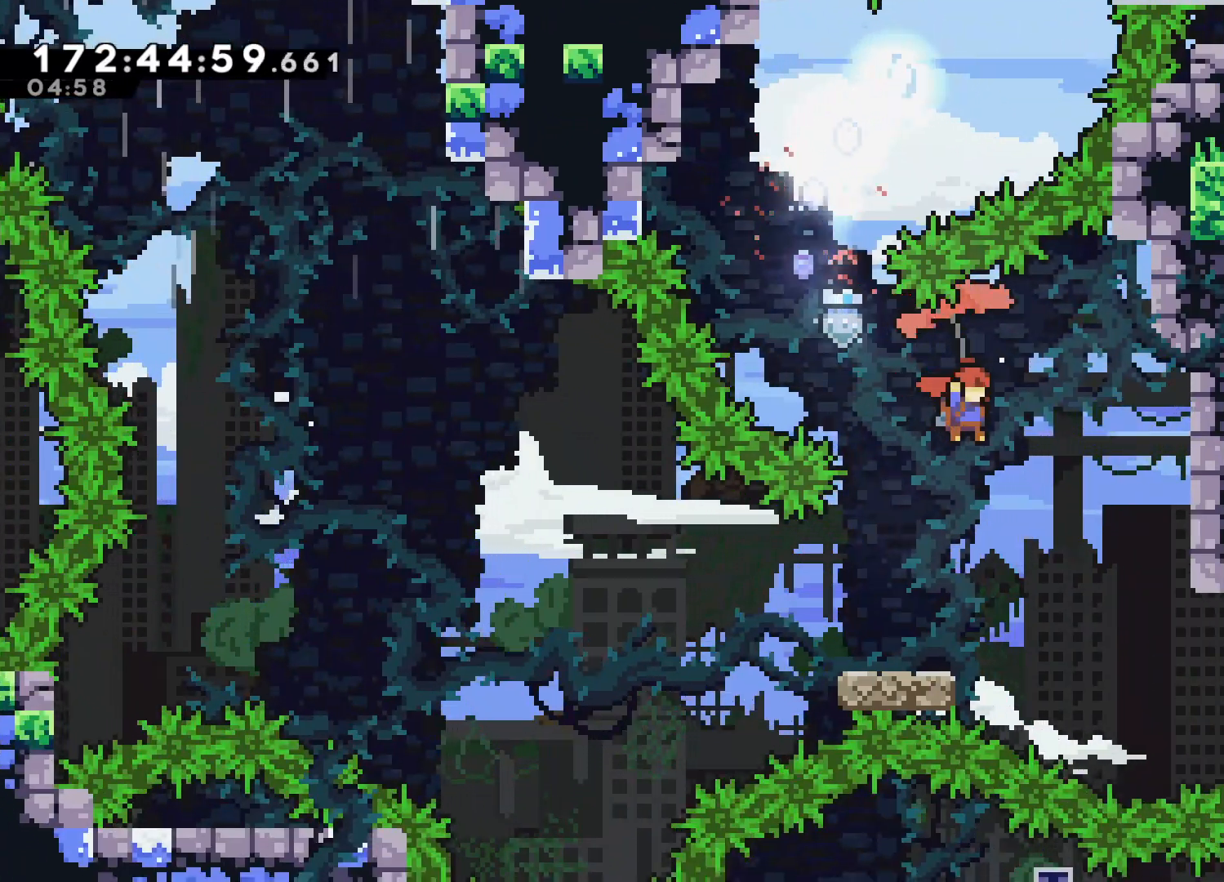
Gameplay with a controller (PlayStation layout); each line is a JSON object with the inputs held at the frame after it (dt_ms = milliseconds from this image to that frame). "events" lists button and stick changes between this image and that frame as [ms after this image, input, new state], when the widget could be followed in between. Not read: right_stick.
{"dt_ms": 500, "buttons": [], "left_stick": "down-left", "events": [[50, "L2", "up"], [317, "left_stick", "down-left"], [350, "SQUARE", "down"], [467, "SQUARE", "up"]]}
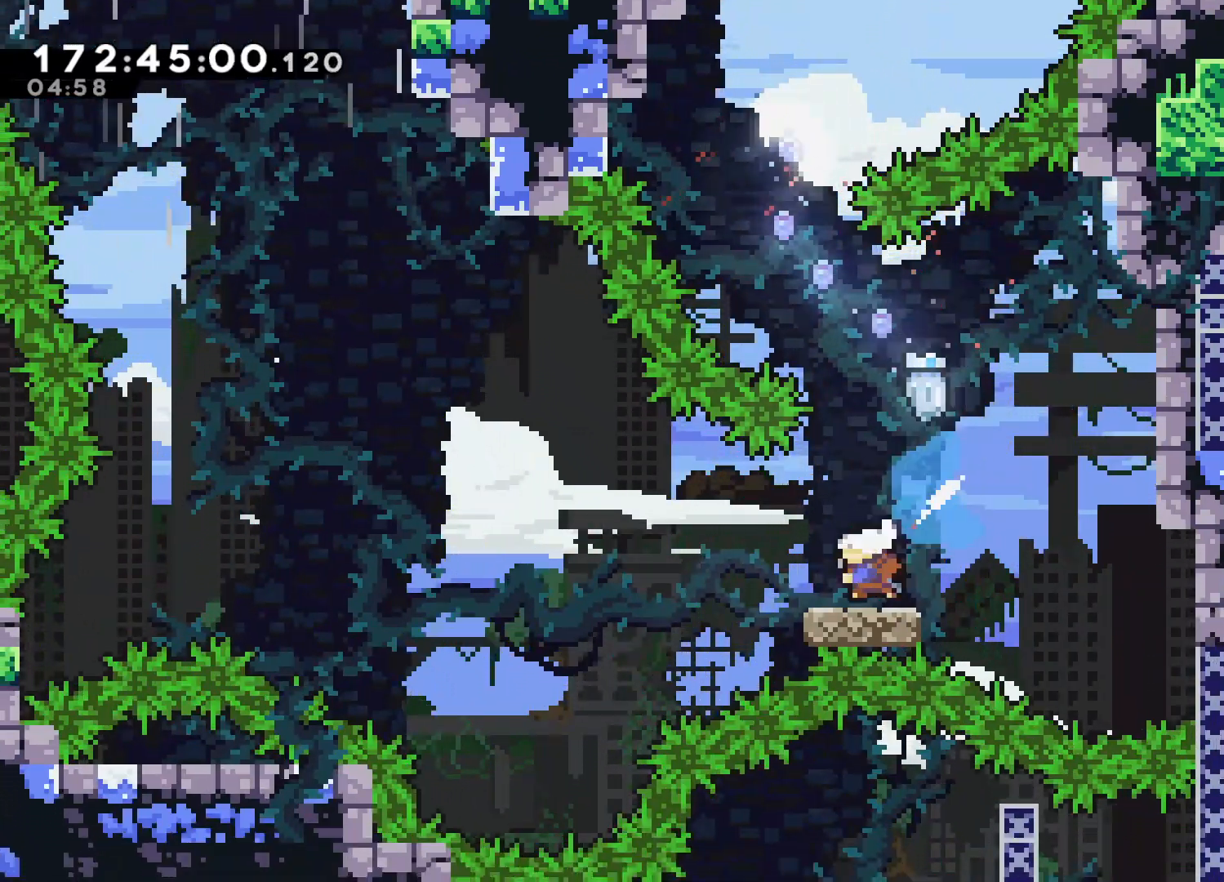
{"dt_ms": 500, "buttons": ["CROSS", "L2"], "left_stick": "up-left", "events": [[33, "CROSS", "down"], [267, "L2", "down"], [267, "left_stick", "up-left"]]}
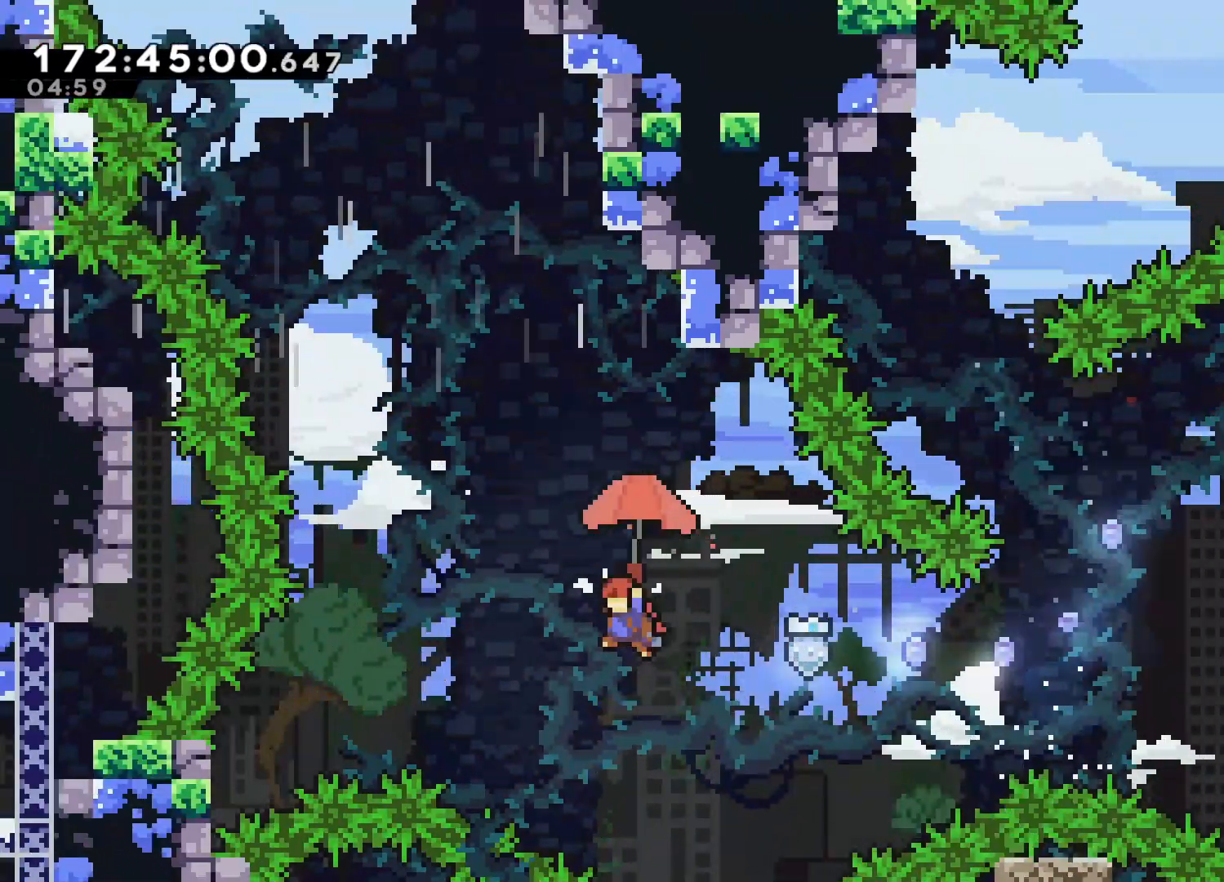
{"dt_ms": 500, "buttons": ["L2"], "left_stick": "up", "events": [[33, "left_stick", "up"], [50, "CROSS", "up"], [100, "L2", "up"], [200, "SQUARE", "down"], [367, "SQUARE", "up"], [417, "L2", "down"]]}
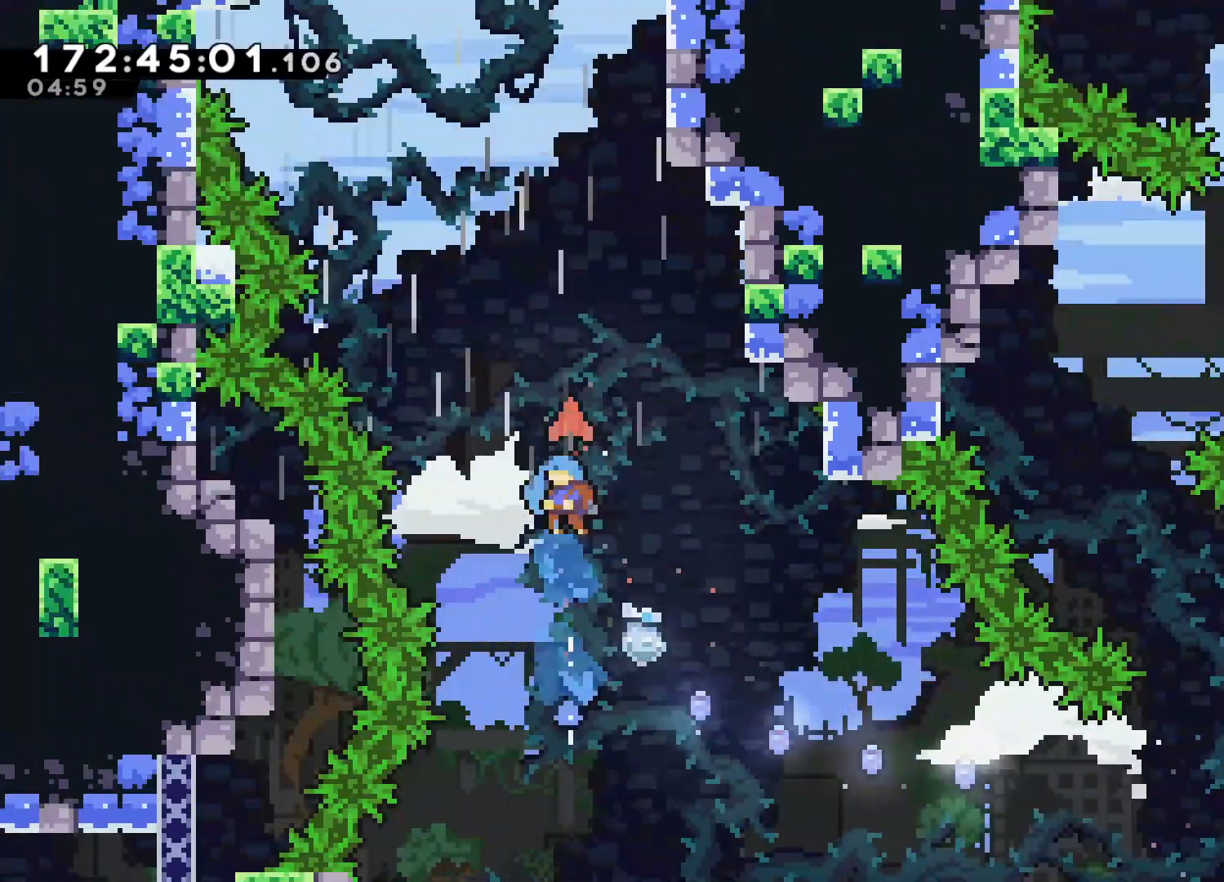
{"dt_ms": 500, "buttons": ["L2"], "left_stick": "center", "events": [[500, "left_stick", "center"]]}
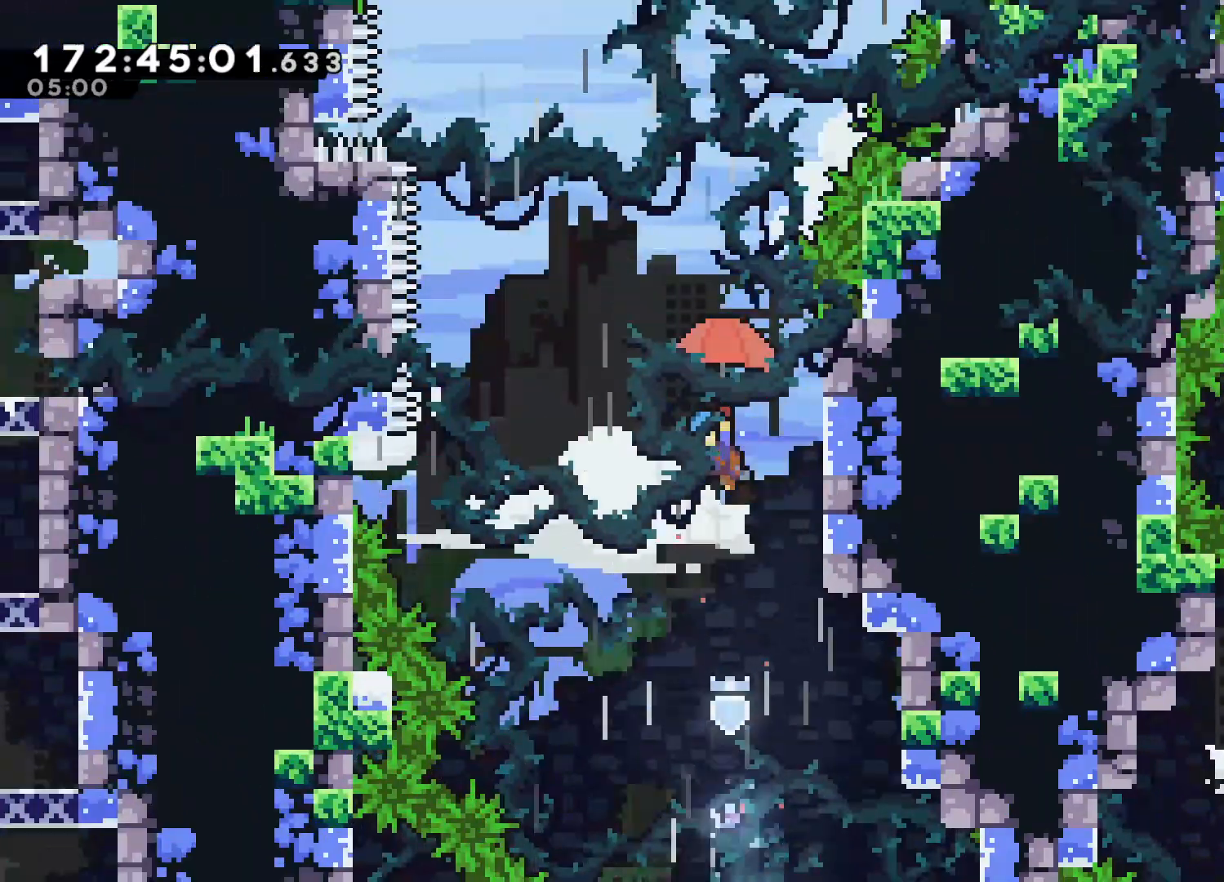
{"dt_ms": 500, "buttons": ["L2"], "left_stick": "center", "events": [[150, "left_stick", "left"], [300, "left_stick", "center"]]}
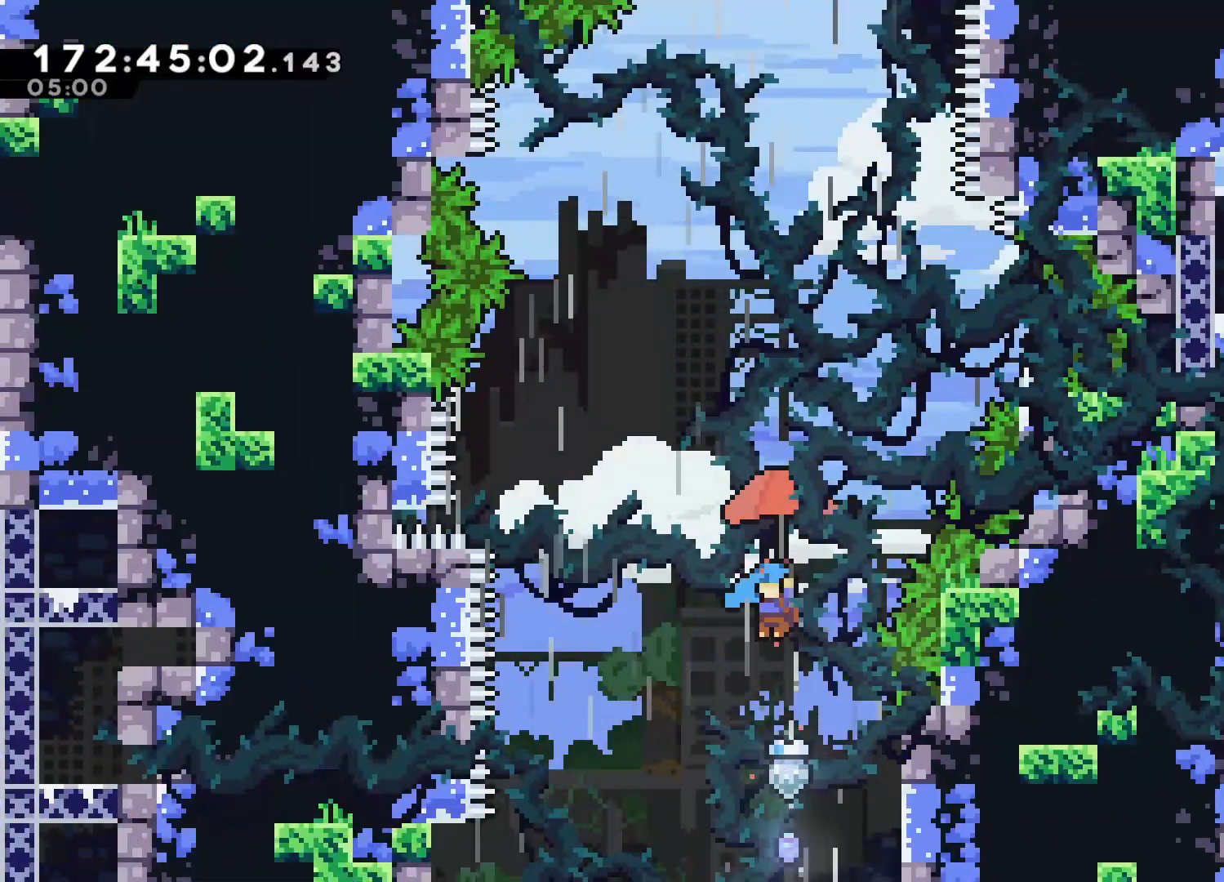
{"dt_ms": 500, "buttons": ["L2"], "left_stick": "center", "events": []}
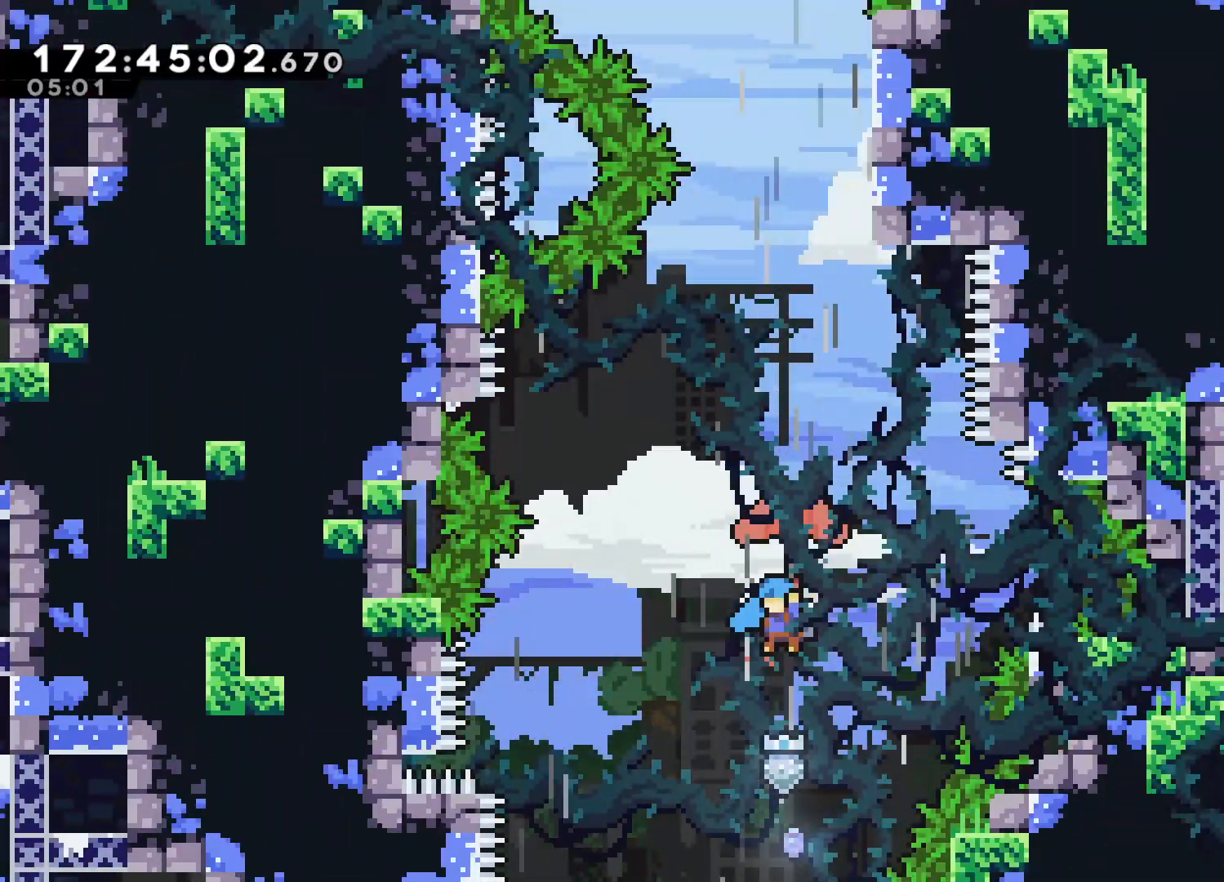
{"dt_ms": 500, "buttons": ["L2"], "left_stick": "center", "events": []}
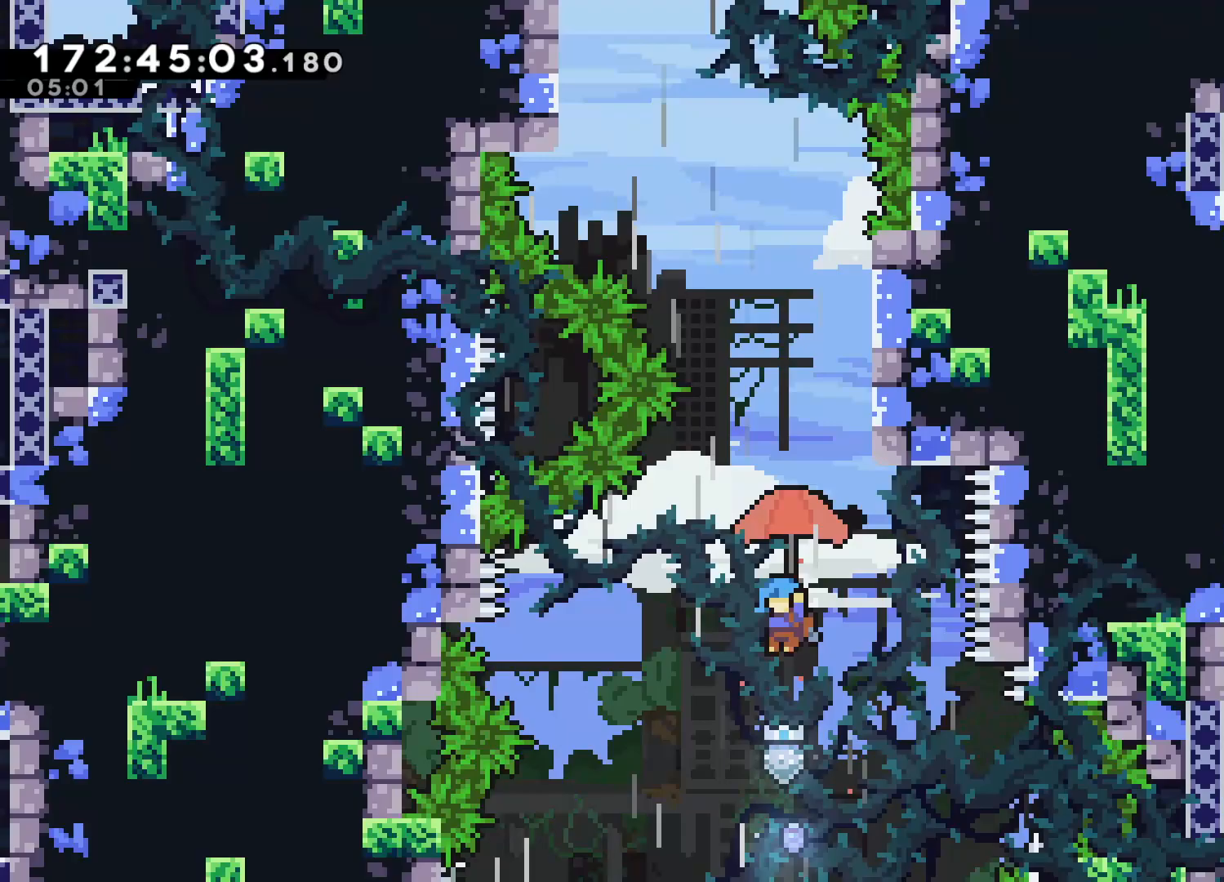
{"dt_ms": 1000, "buttons": ["CROSS"], "left_stick": "left"}
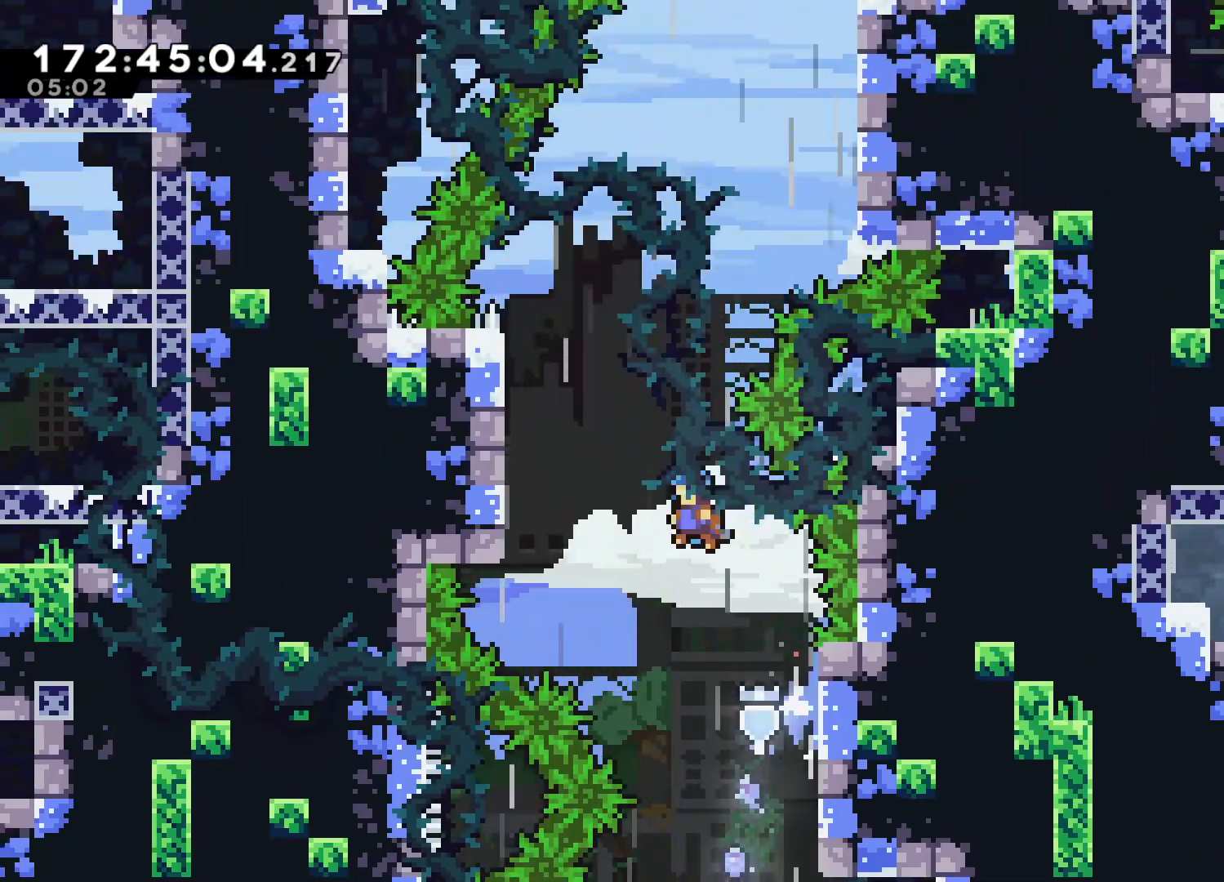
{"dt_ms": 500, "buttons": ["CROSS"], "left_stick": "up-right", "events": [[367, "CROSS", "up"], [417, "left_stick", "up-right"], [433, "CROSS", "down"]]}
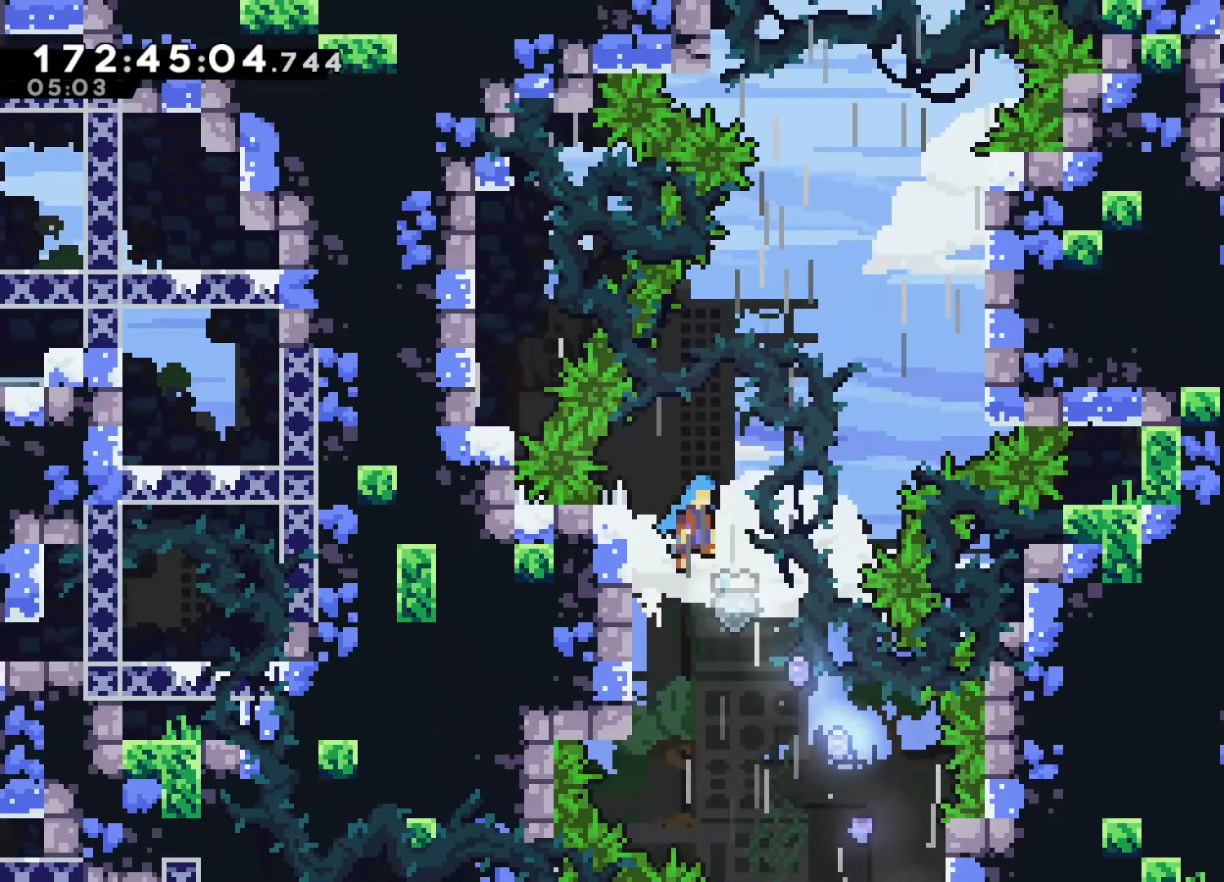
{"dt_ms": 500, "buttons": ["CROSS"], "left_stick": "up-right", "events": []}
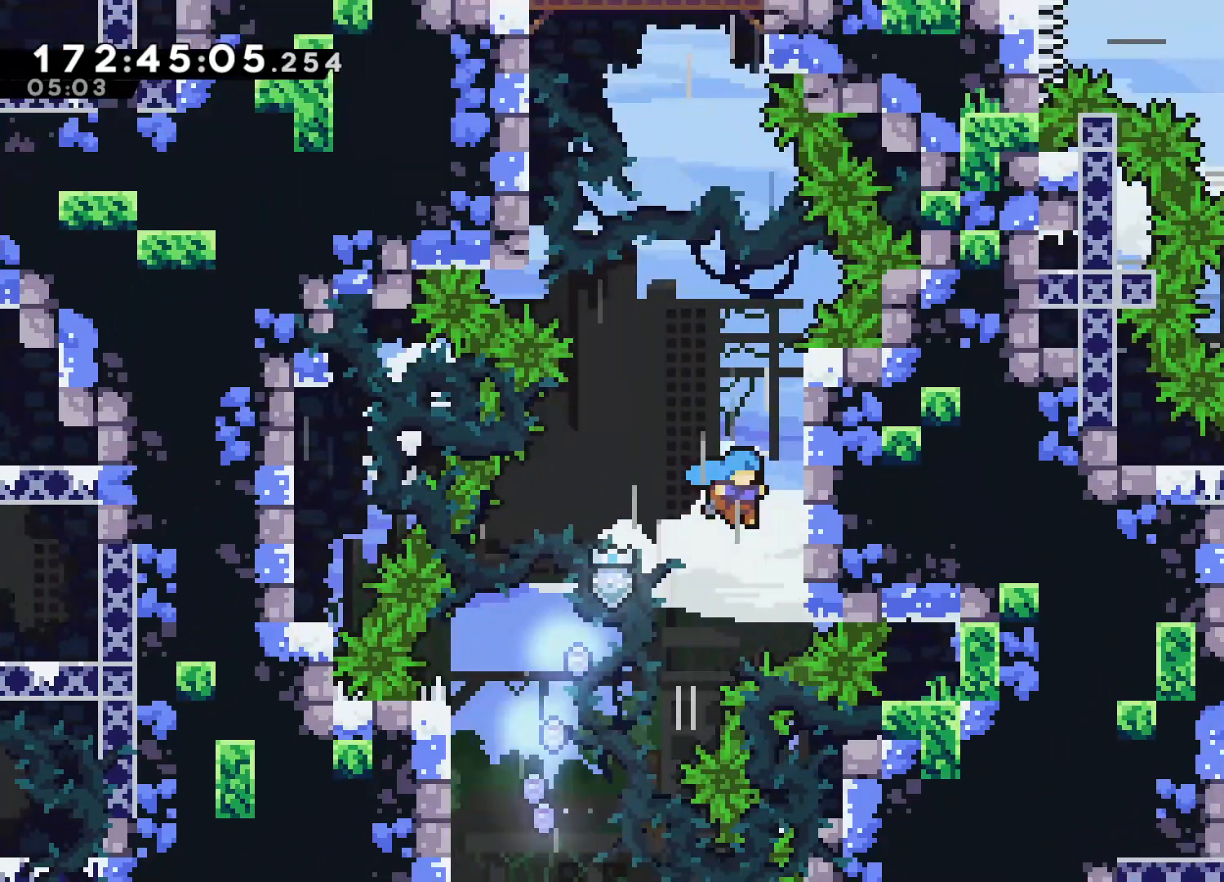
{"dt_ms": 500, "buttons": [], "left_stick": "right", "events": [[100, "CROSS", "up"], [233, "CROSS", "down"], [233, "left_stick", "right"], [500, "CROSS", "up"]]}
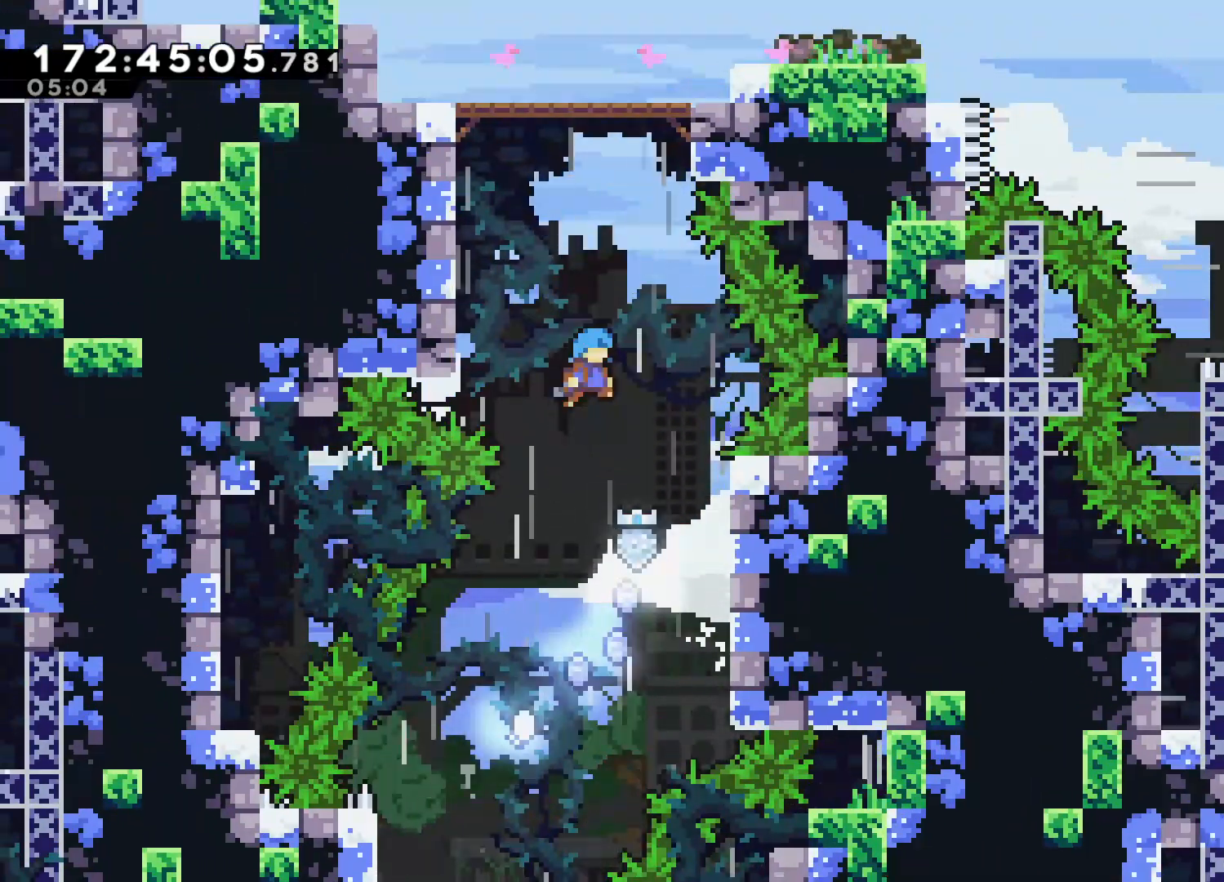
{"dt_ms": 500, "buttons": [], "left_stick": "right", "events": [[50, "left_stick", "center"], [233, "left_stick", "right"]]}
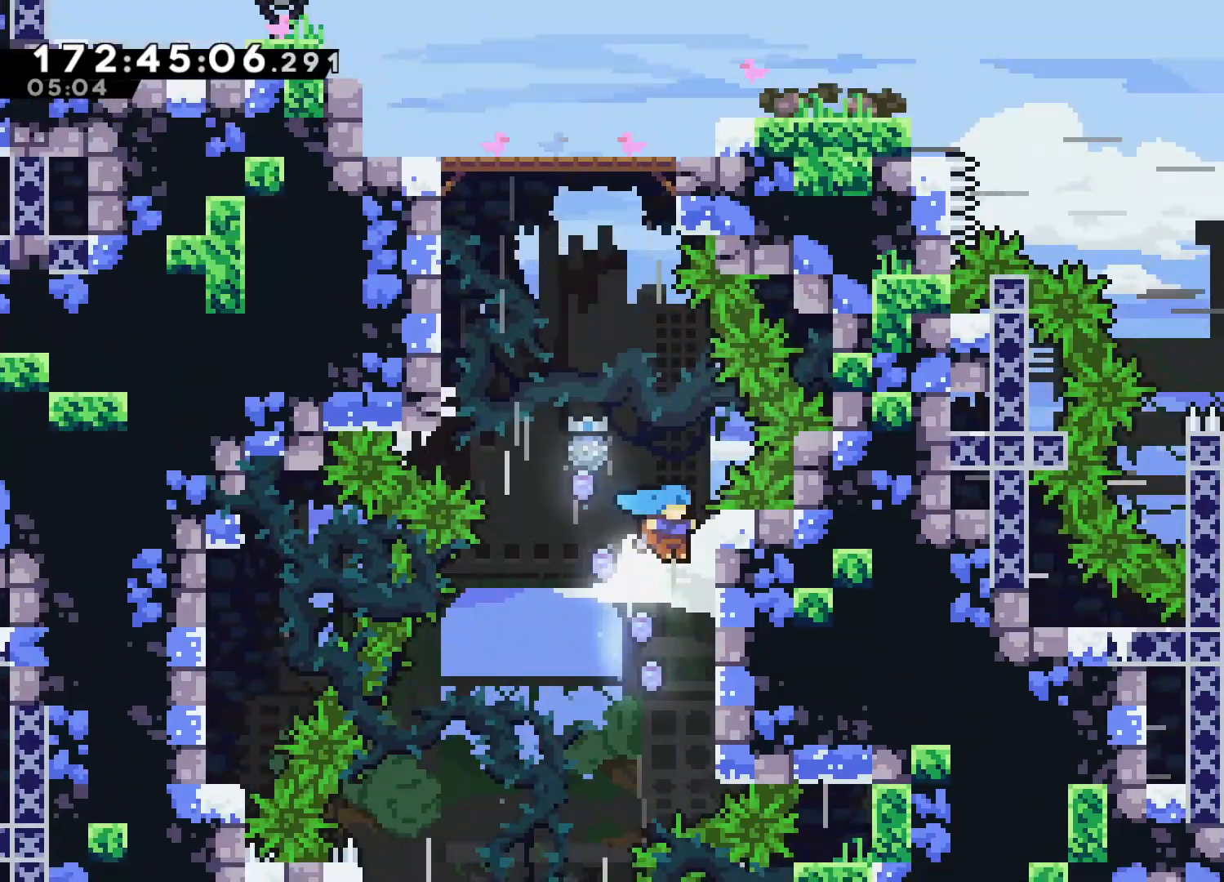
{"dt_ms": 500, "buttons": ["CROSS"], "left_stick": "left", "events": [[100, "CROSS", "down"], [117, "left_stick", "up"], [217, "left_stick", "left"]]}
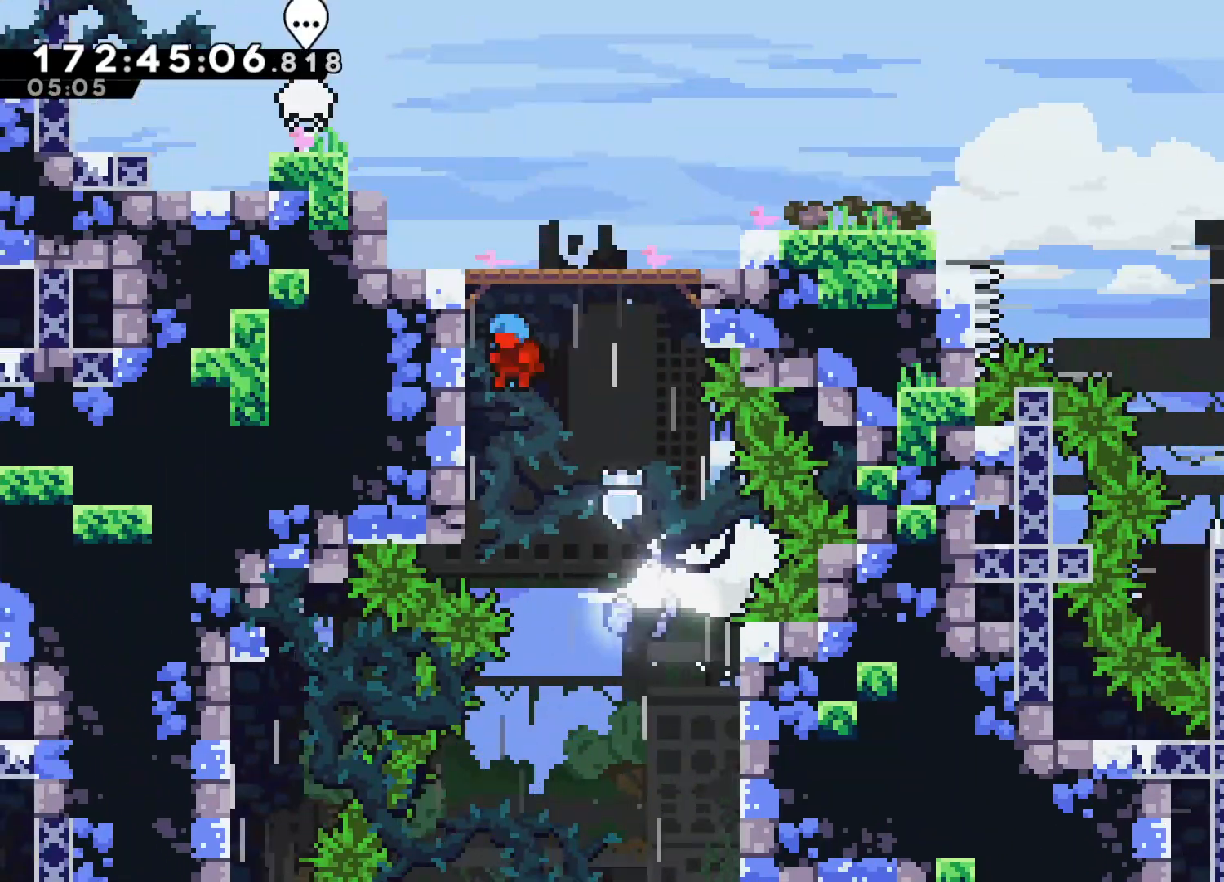
{"dt_ms": 500, "buttons": ["CROSS"], "left_stick": "left", "events": [[117, "CROSS", "up"], [267, "CROSS", "down"]]}
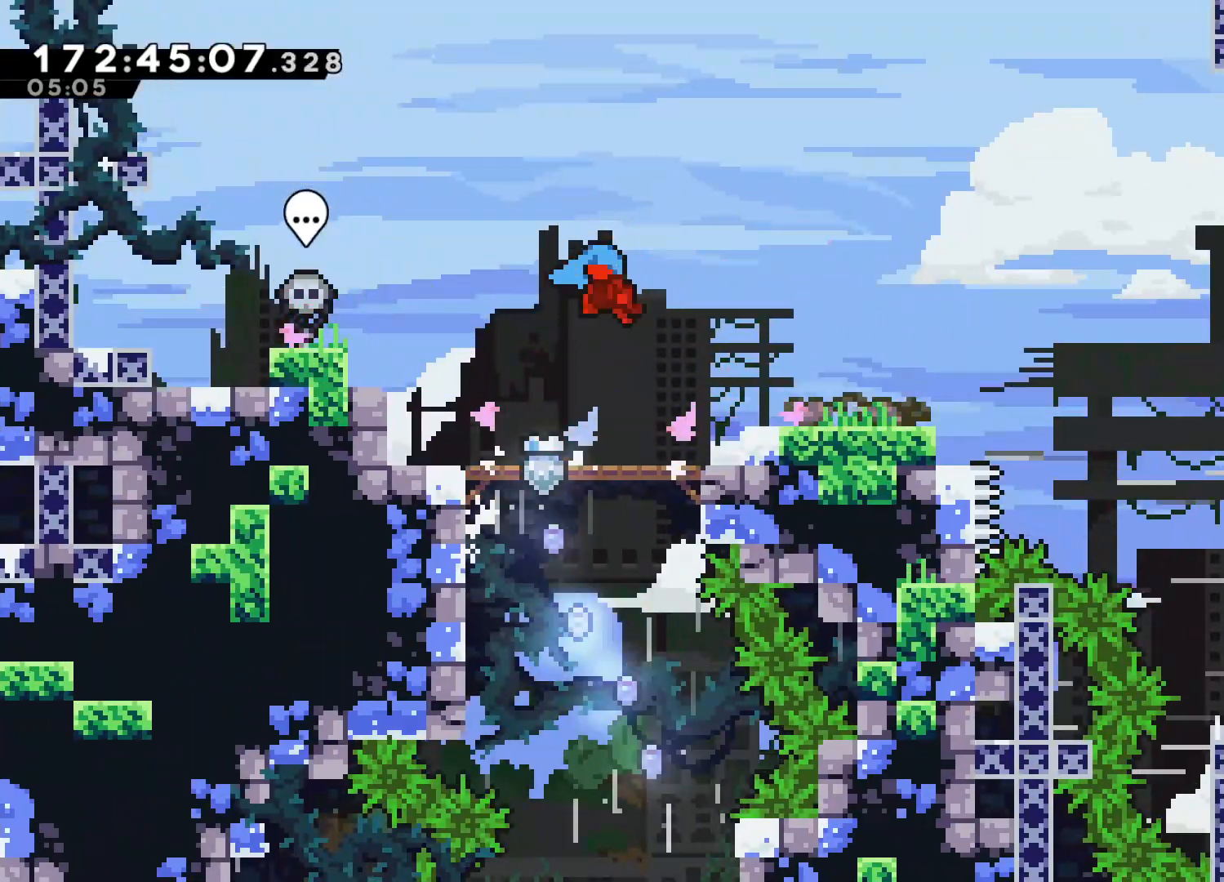
{"dt_ms": 500, "buttons": [], "left_stick": "left", "events": [[283, "CROSS", "up"]]}
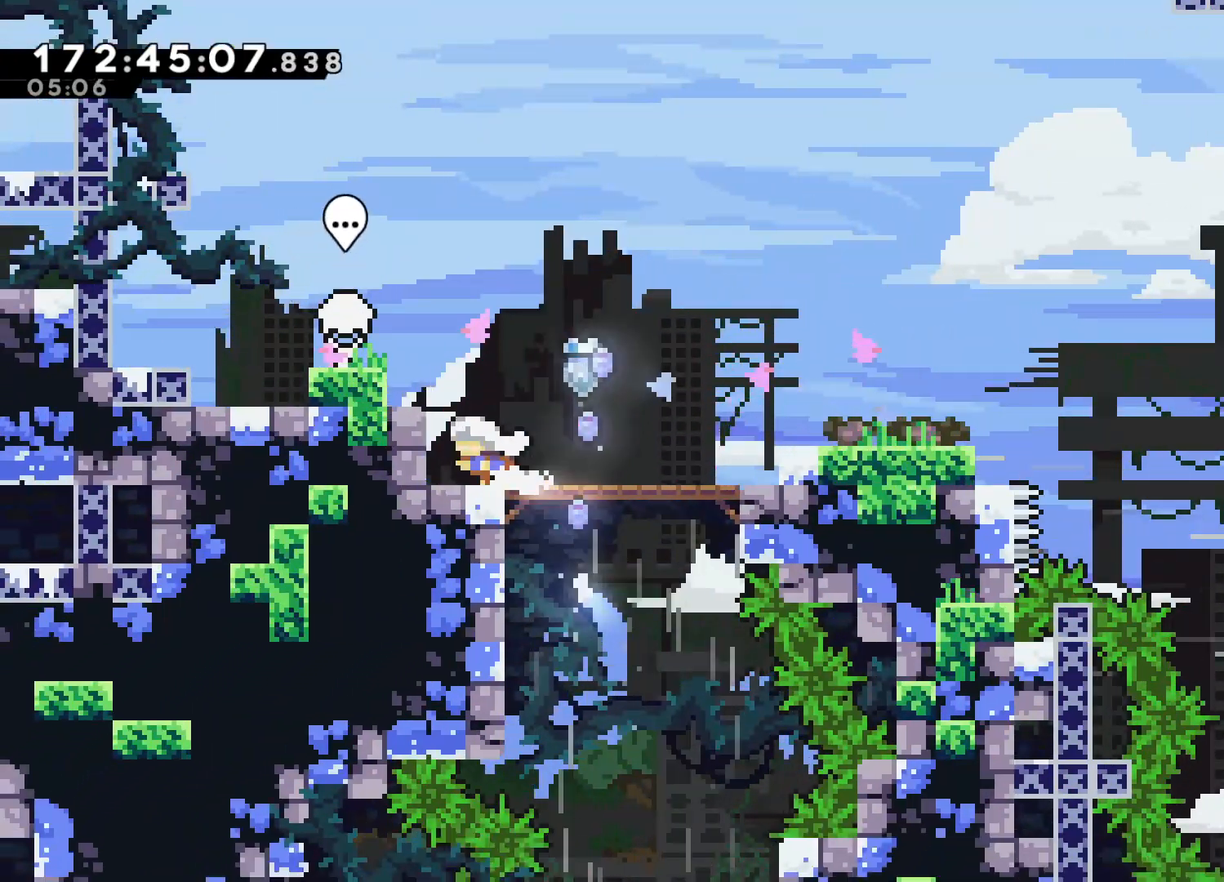
{"dt_ms": 500, "buttons": [], "left_stick": "center", "events": [[50, "left_stick", "center"]]}
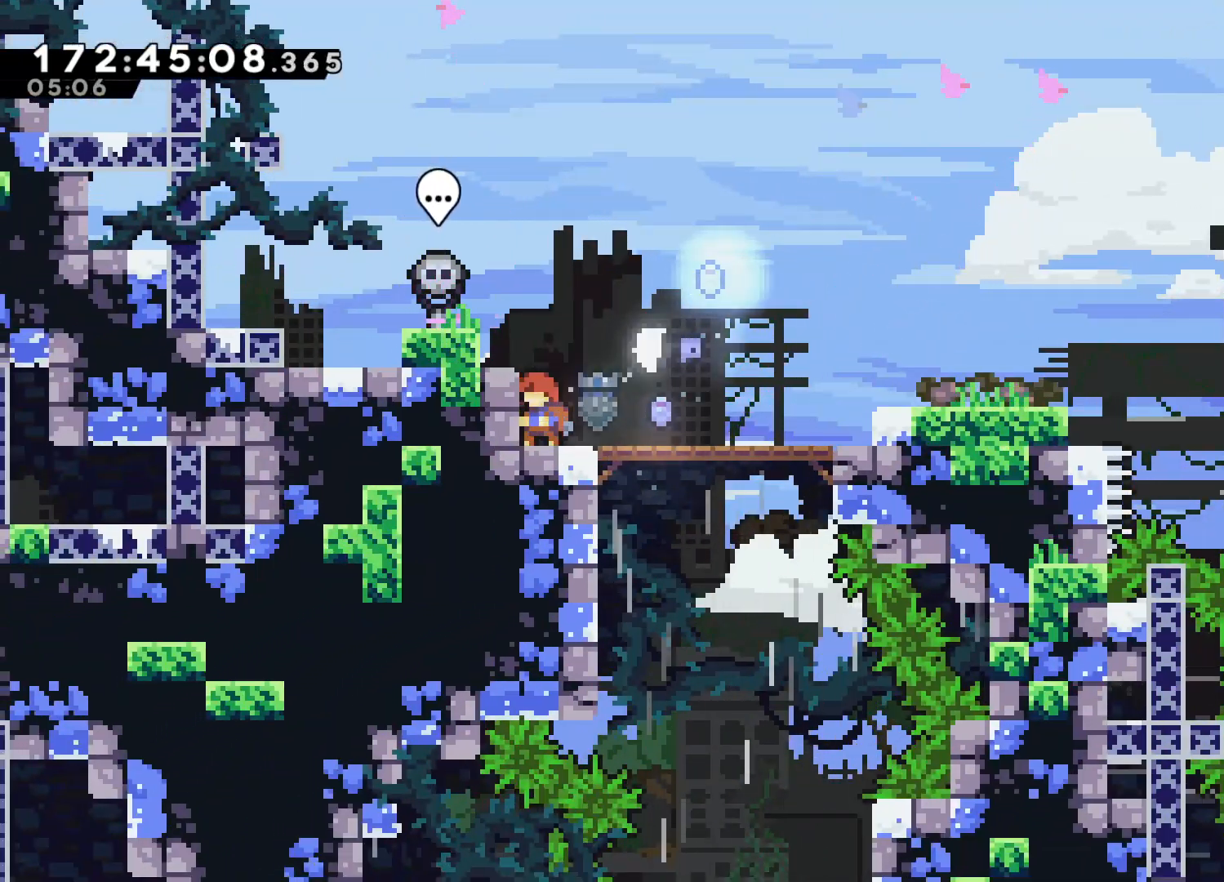
{"dt_ms": 500, "buttons": [], "left_stick": "center", "events": []}
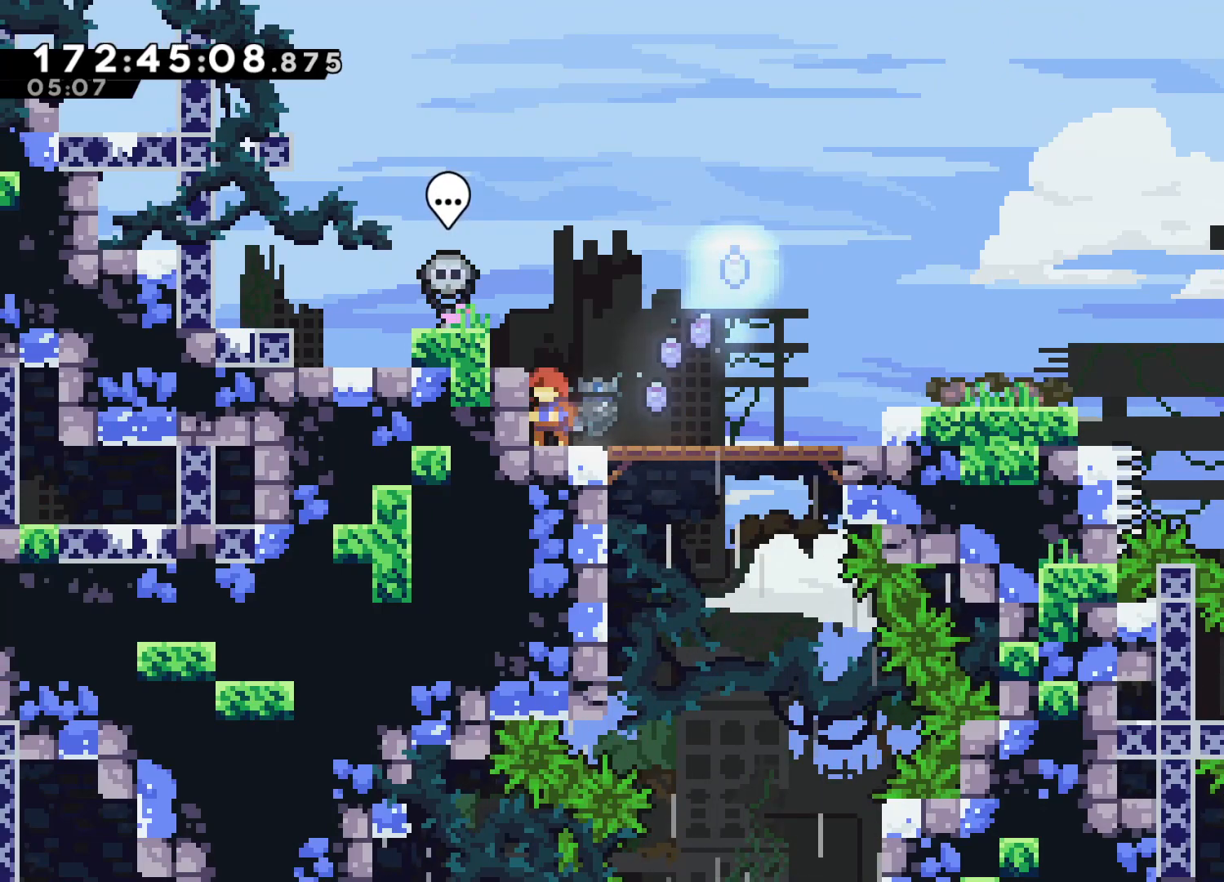
{"dt_ms": 500, "buttons": [], "left_stick": "center", "events": [[33, "left_stick", "left"], [67, "CROSS", "down"], [333, "CROSS", "up"], [383, "left_stick", "center"]]}
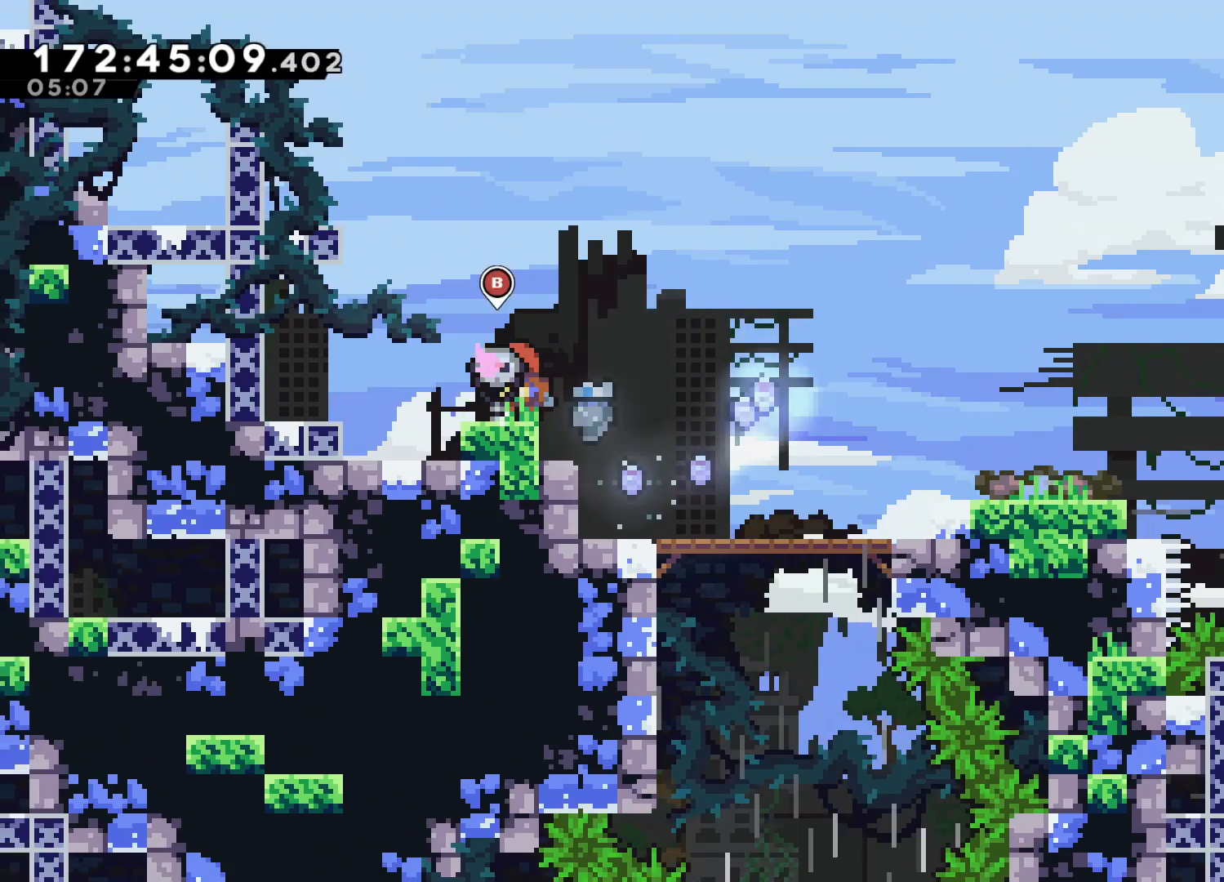
{"dt_ms": 500, "buttons": ["SQUARE"], "left_stick": "up", "events": [[33, "left_stick", "left"], [67, "CROSS", "down"], [300, "CROSS", "up"], [350, "left_stick", "up"], [367, "SQUARE", "down"]]}
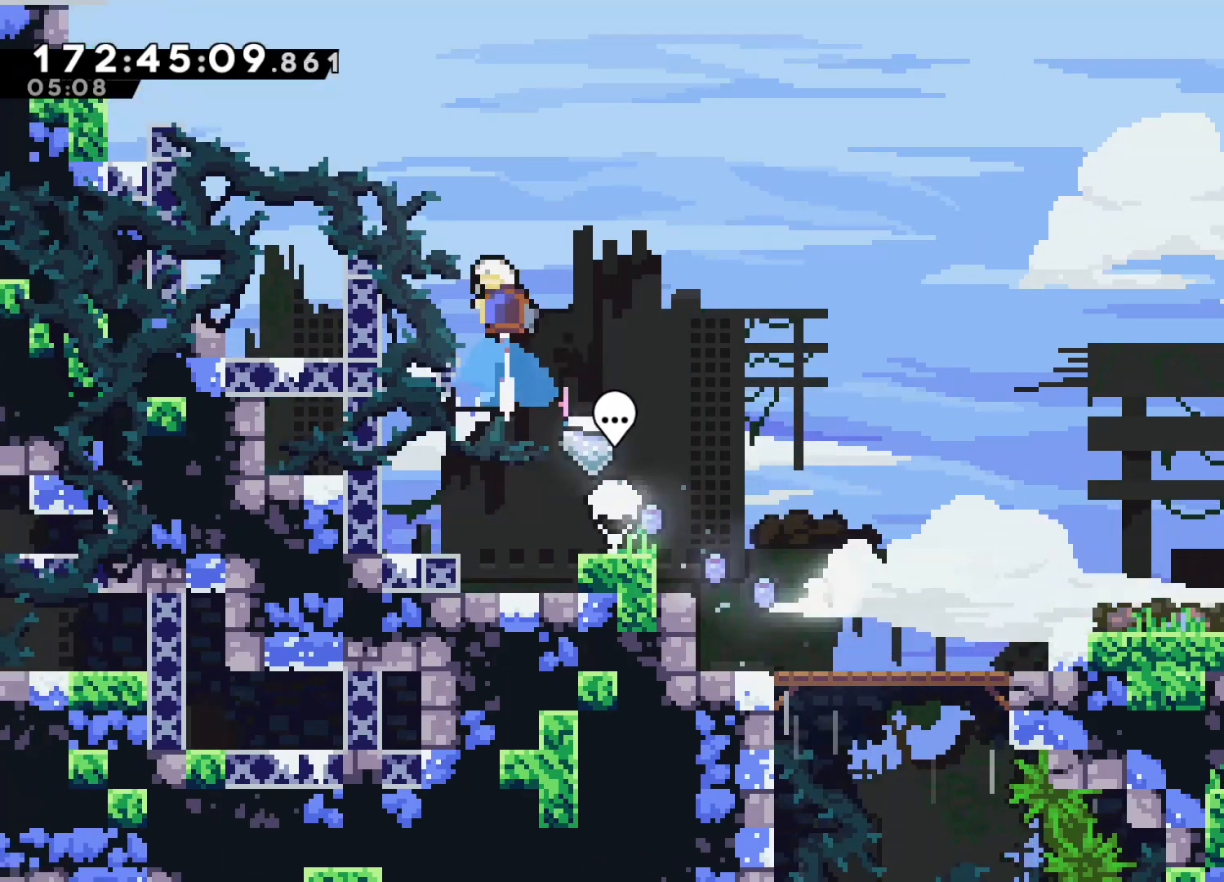
{"dt_ms": 500, "buttons": ["L2"], "left_stick": "up-left", "events": [[33, "SQUARE", "up"], [100, "L2", "down"], [200, "left_stick", "up-left"]]}
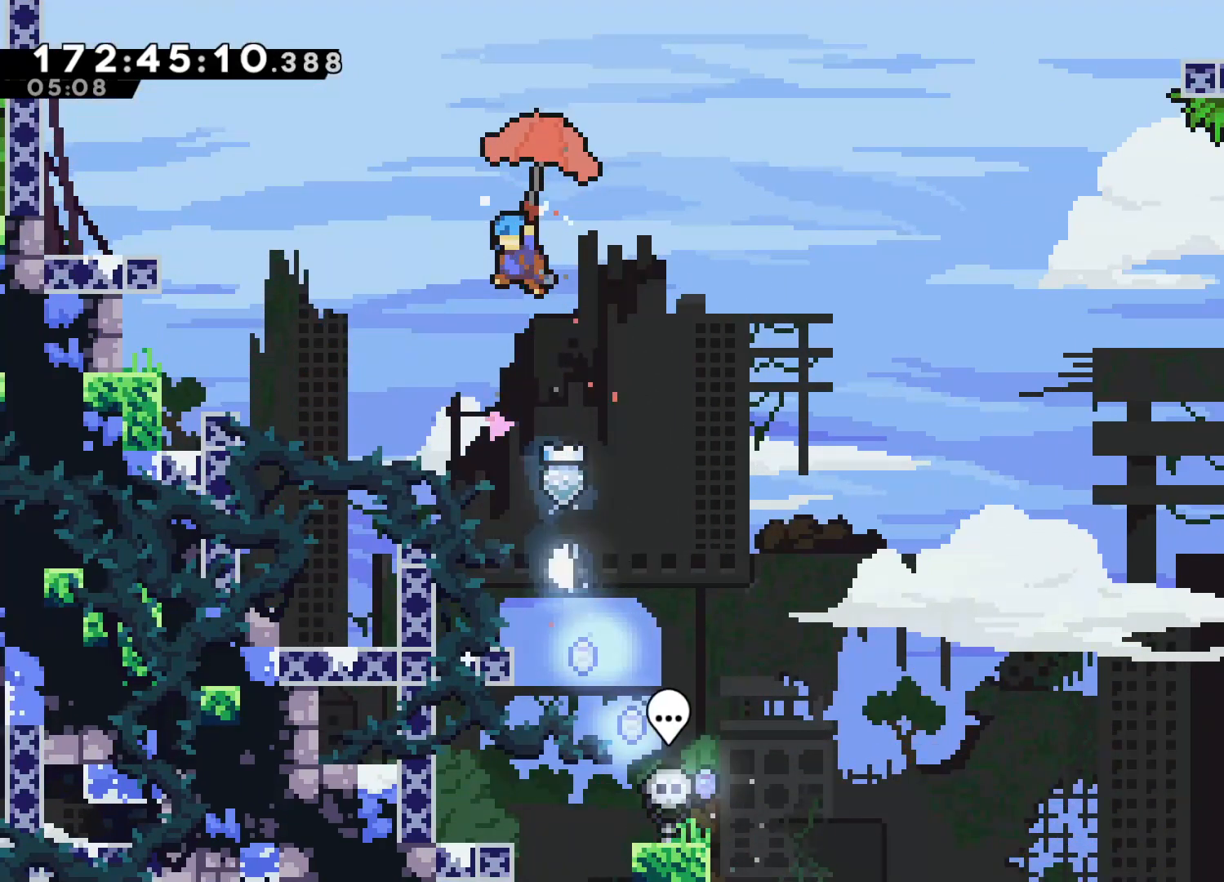
{"dt_ms": 500, "buttons": ["L2"], "left_stick": "up-left", "events": []}
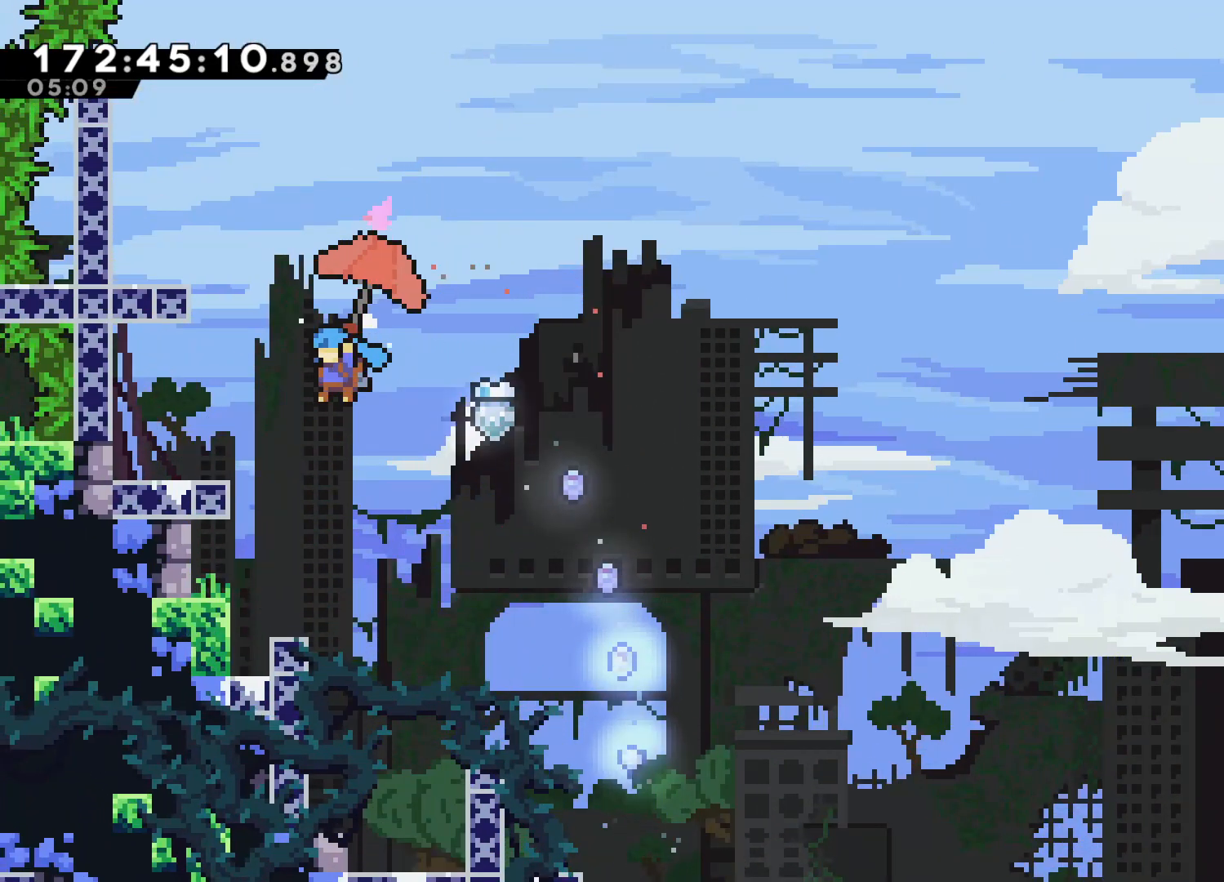
{"dt_ms": 500, "buttons": ["SQUARE"], "left_stick": "left", "events": [[233, "left_stick", "center"], [250, "L2", "up"], [367, "left_stick", "left"], [417, "SQUARE", "down"]]}
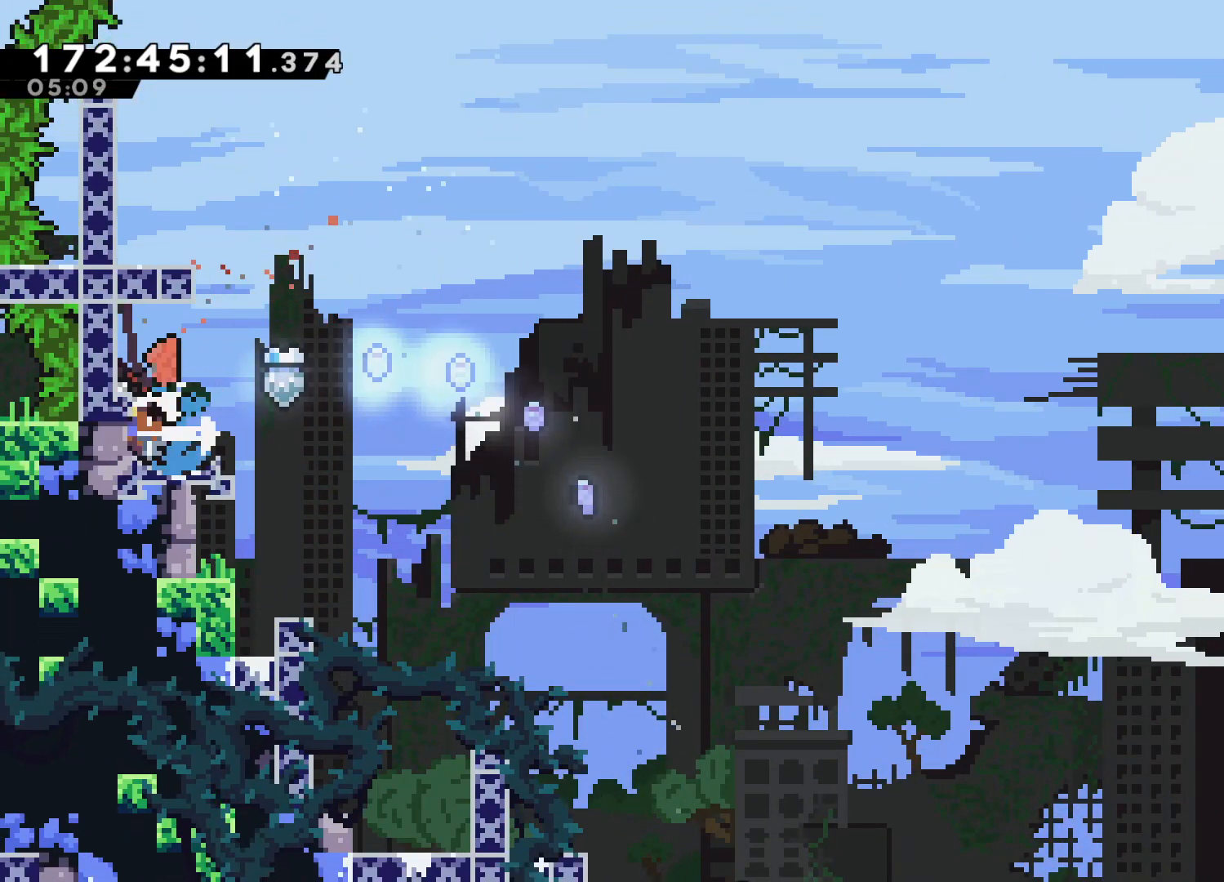
{"dt_ms": 500, "buttons": ["CROSS", "L2"], "left_stick": "up-right", "events": [[33, "SQUARE", "up"], [67, "left_stick", "right"], [83, "CROSS", "down"], [200, "L2", "down"], [350, "left_stick", "up-right"]]}
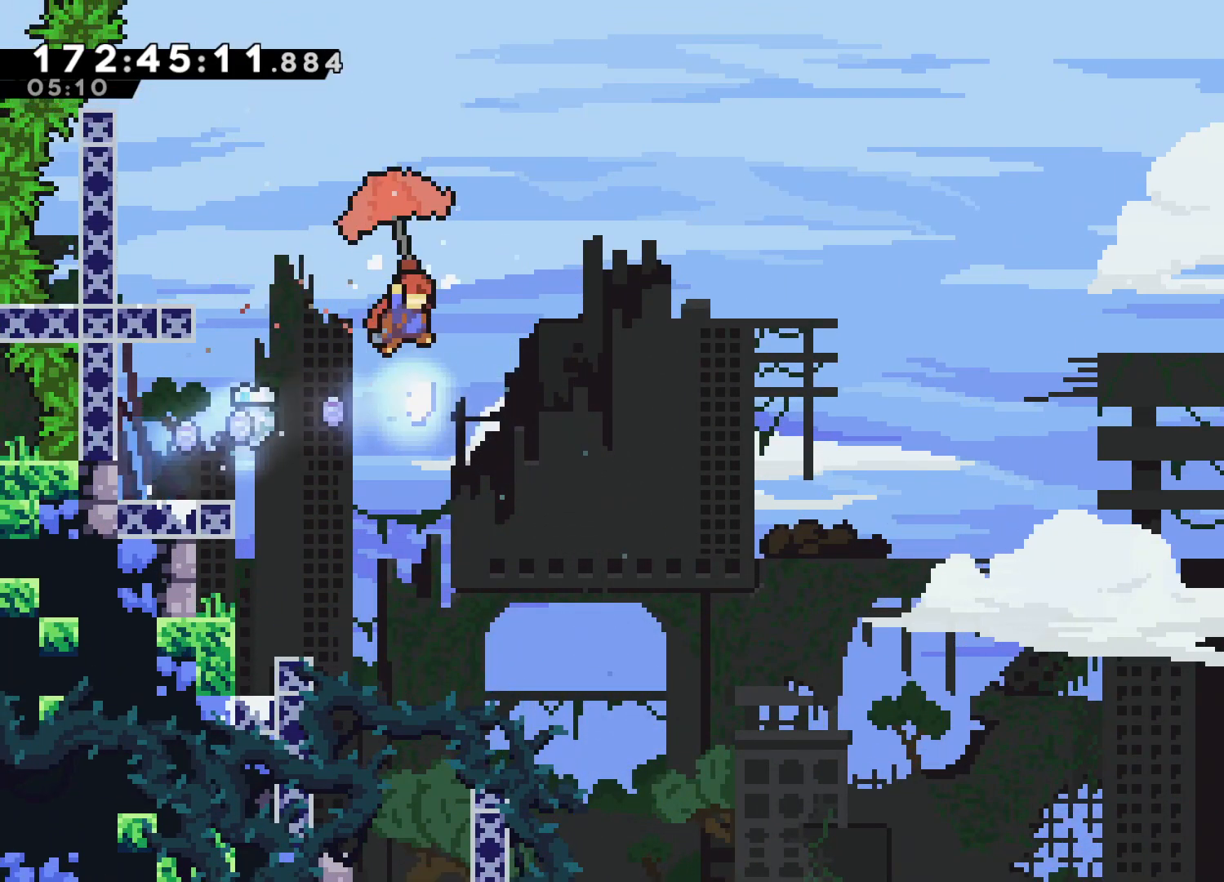
{"dt_ms": 500, "buttons": ["CROSS", "L2"], "left_stick": "up-right", "events": [[283, "left_stick", "right"], [417, "left_stick", "up-right"]]}
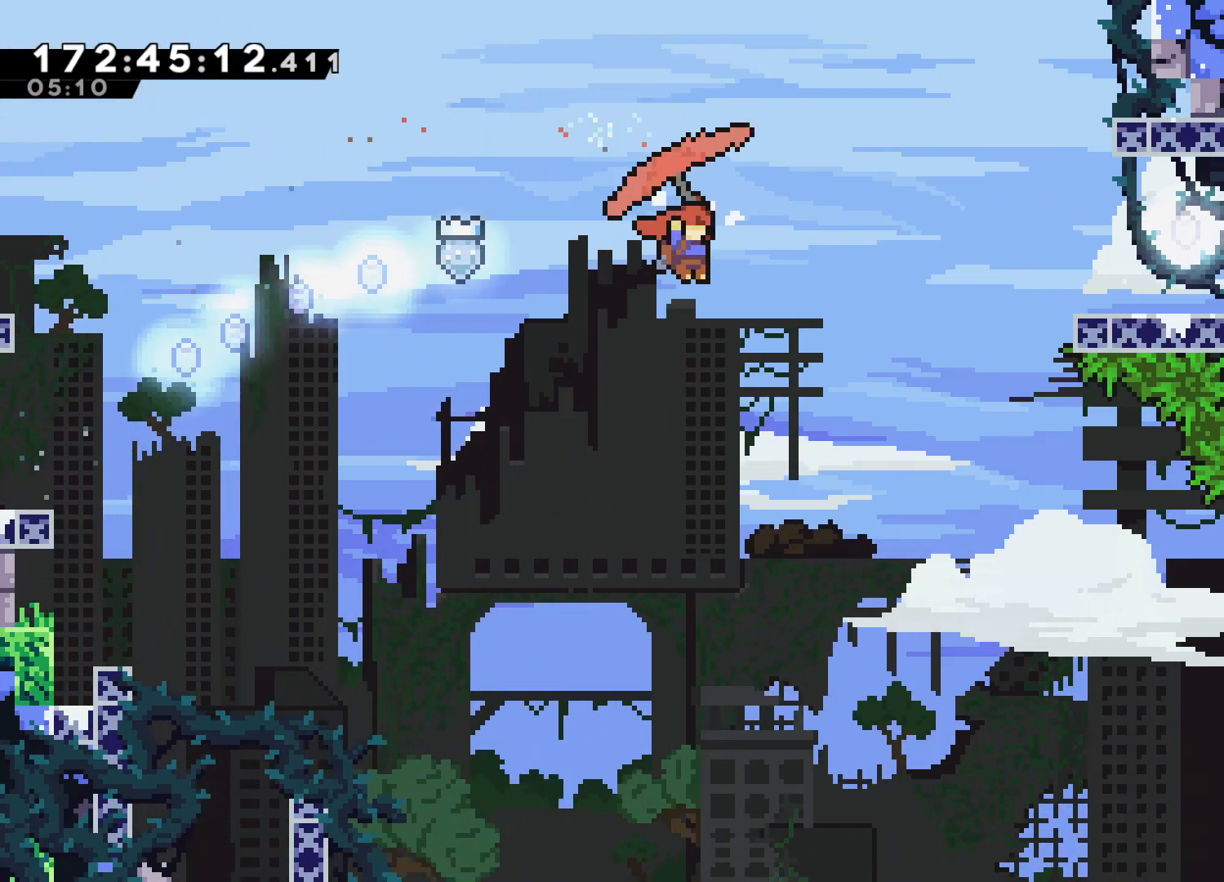
{"dt_ms": 500, "buttons": ["SQUARE"], "left_stick": "up-right", "events": [[83, "CROSS", "up"], [150, "L2", "up"], [433, "SQUARE", "down"]]}
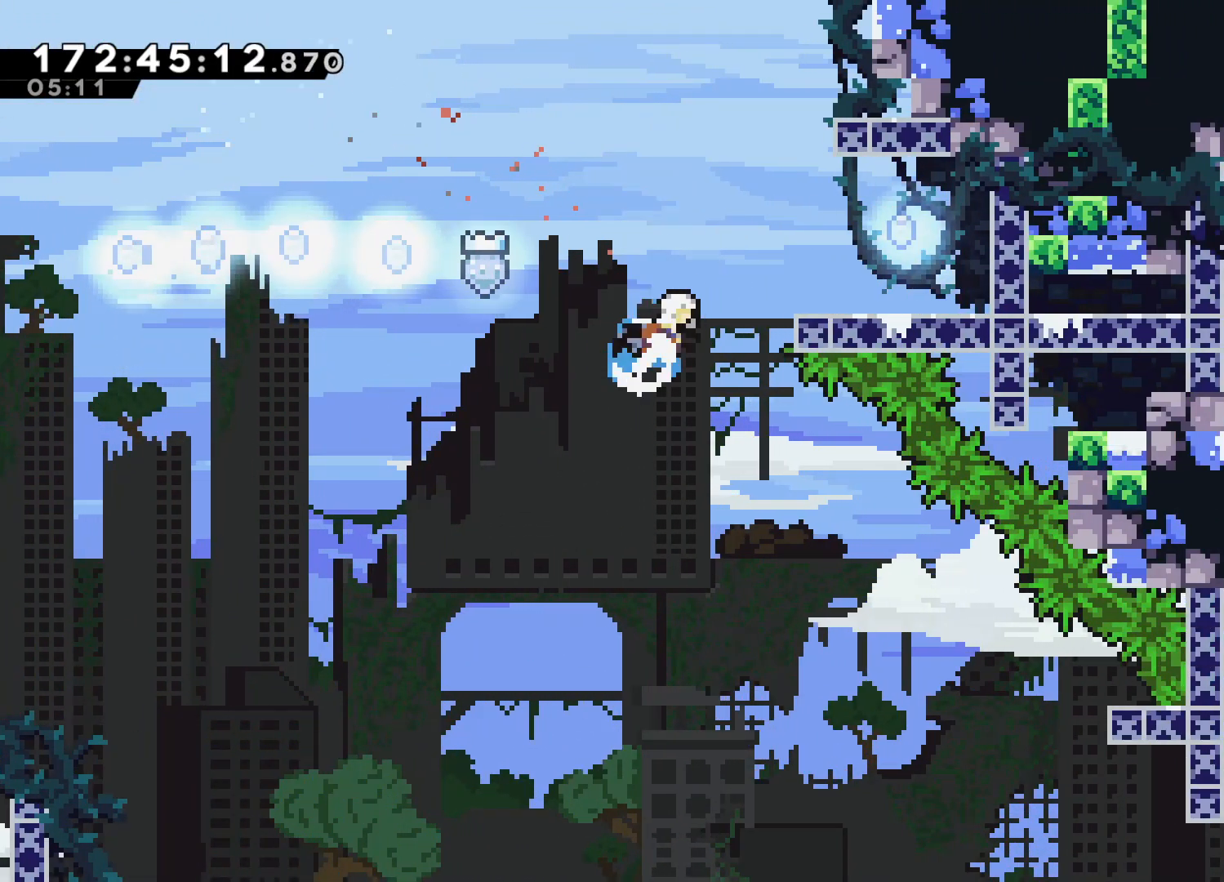
{"dt_ms": 500, "buttons": [], "left_stick": "left", "events": [[33, "SQUARE", "up"], [333, "left_stick", "center"], [467, "left_stick", "left"]]}
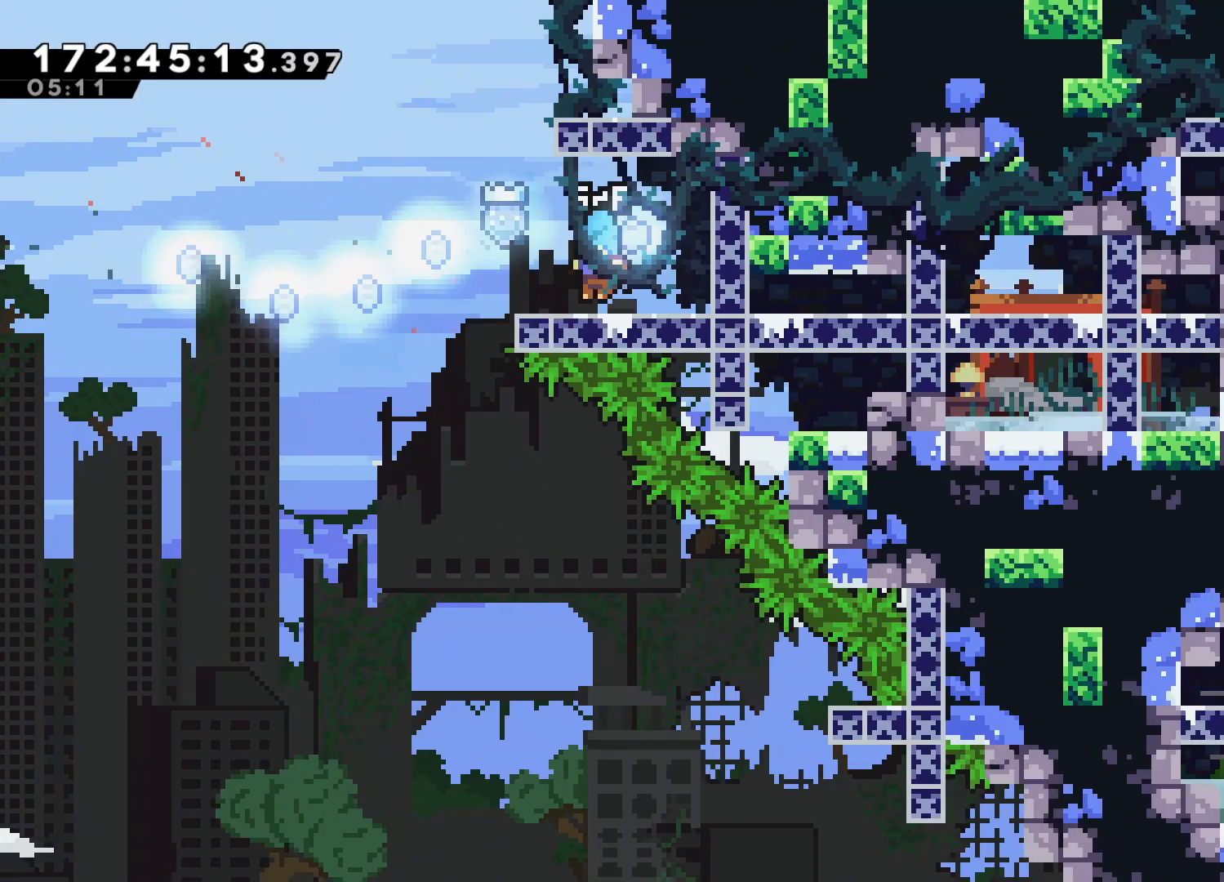
{"dt_ms": 500, "buttons": [], "left_stick": "down", "events": [[317, "left_stick", "center"], [467, "left_stick", "down"]]}
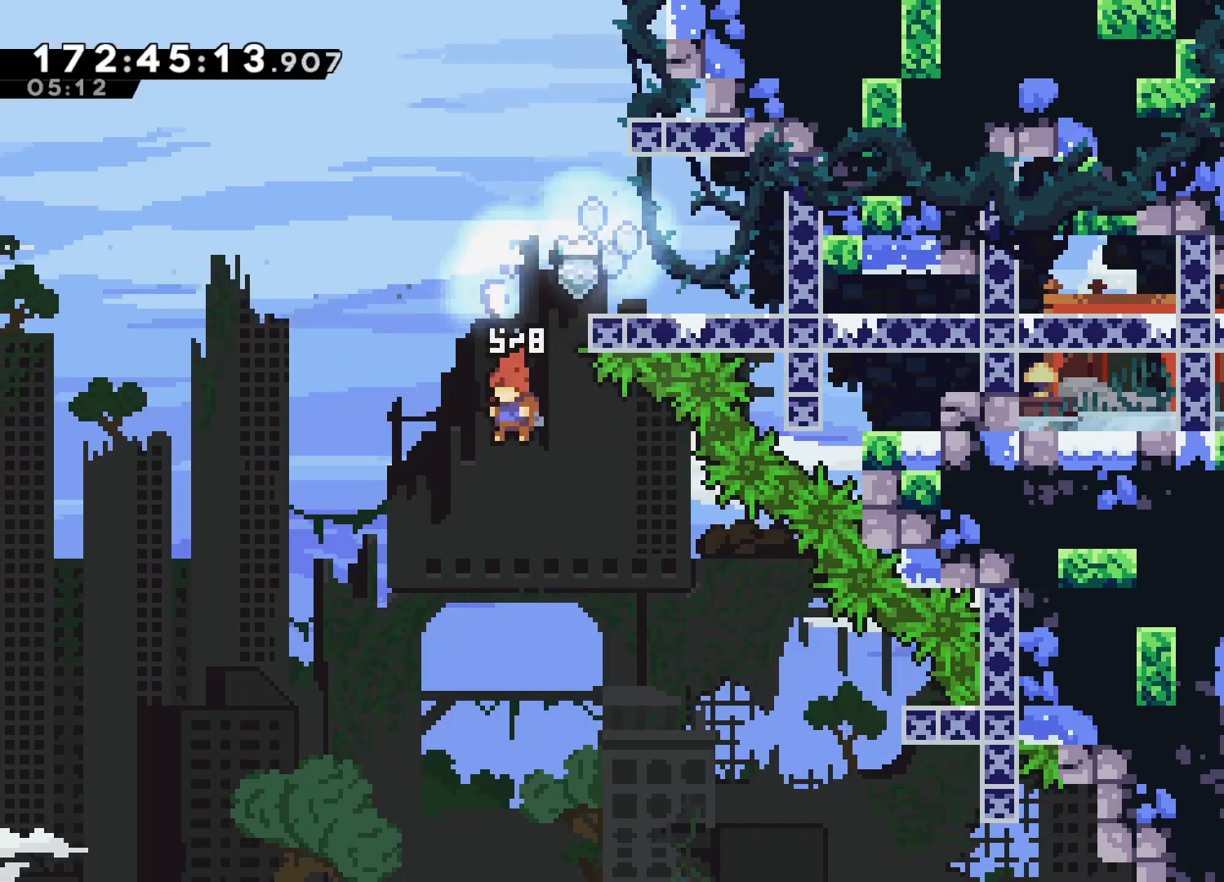
{"dt_ms": 500, "buttons": [], "left_stick": "center", "events": [[483, "left_stick", "center"]]}
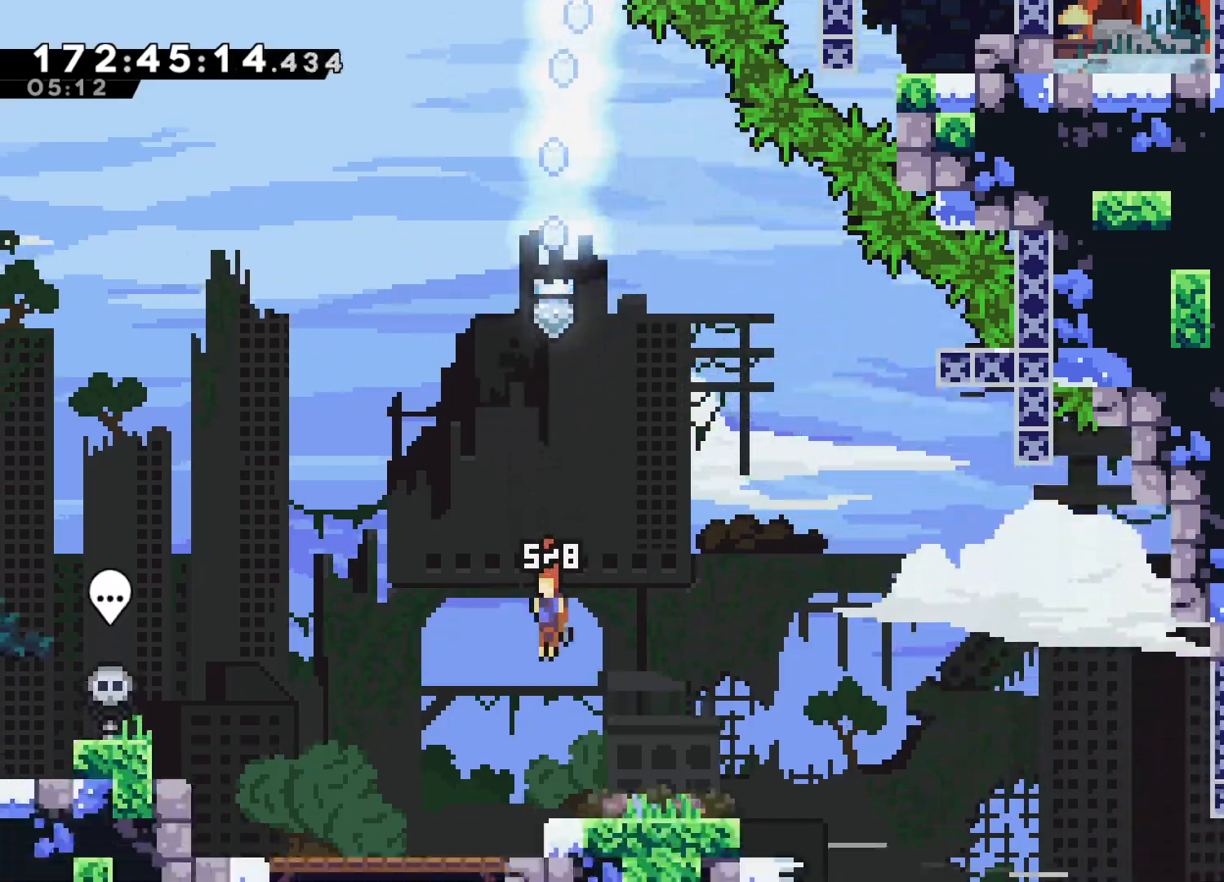
{"dt_ms": 500, "buttons": [], "left_stick": "right", "events": [[317, "left_stick", "right"]]}
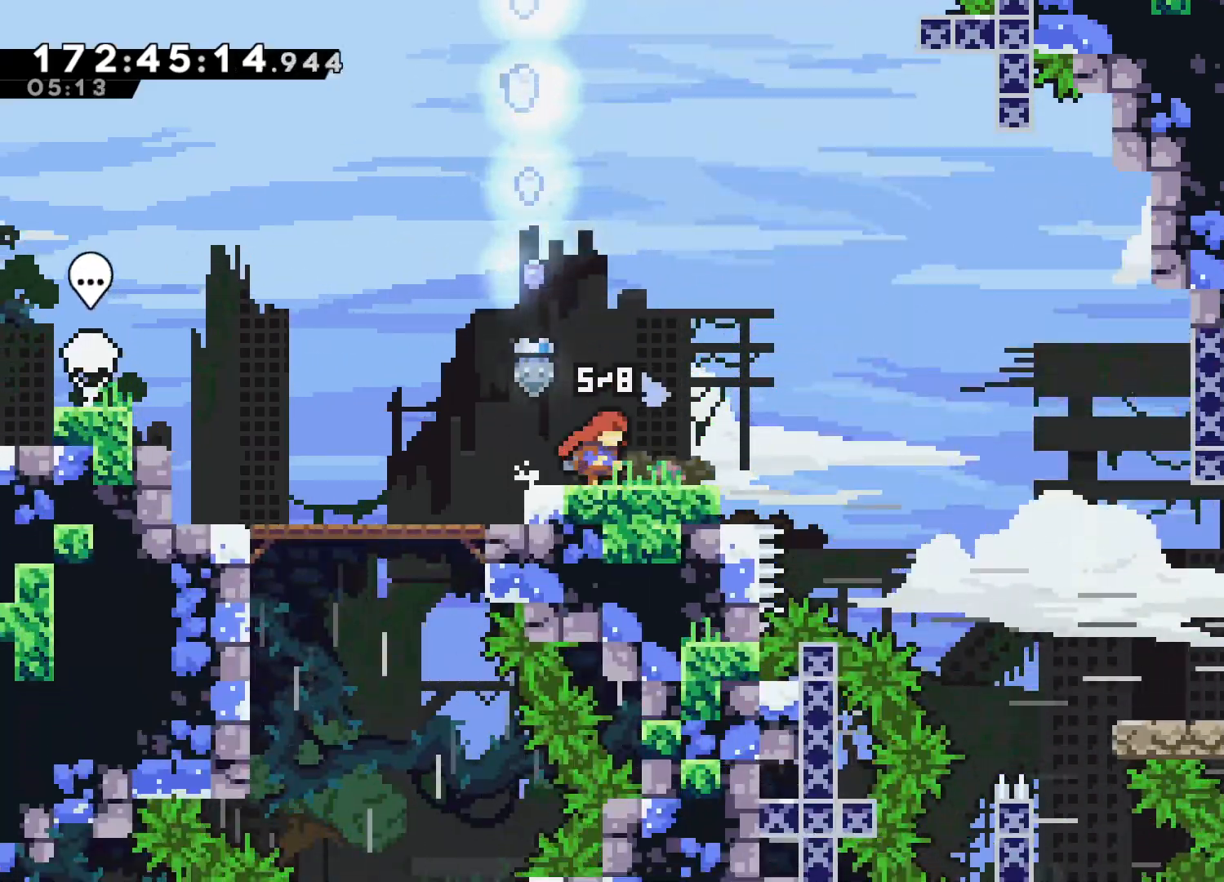
{"dt_ms": 500, "buttons": ["CROSS"], "left_stick": "right", "events": [[283, "CROSS", "down"]]}